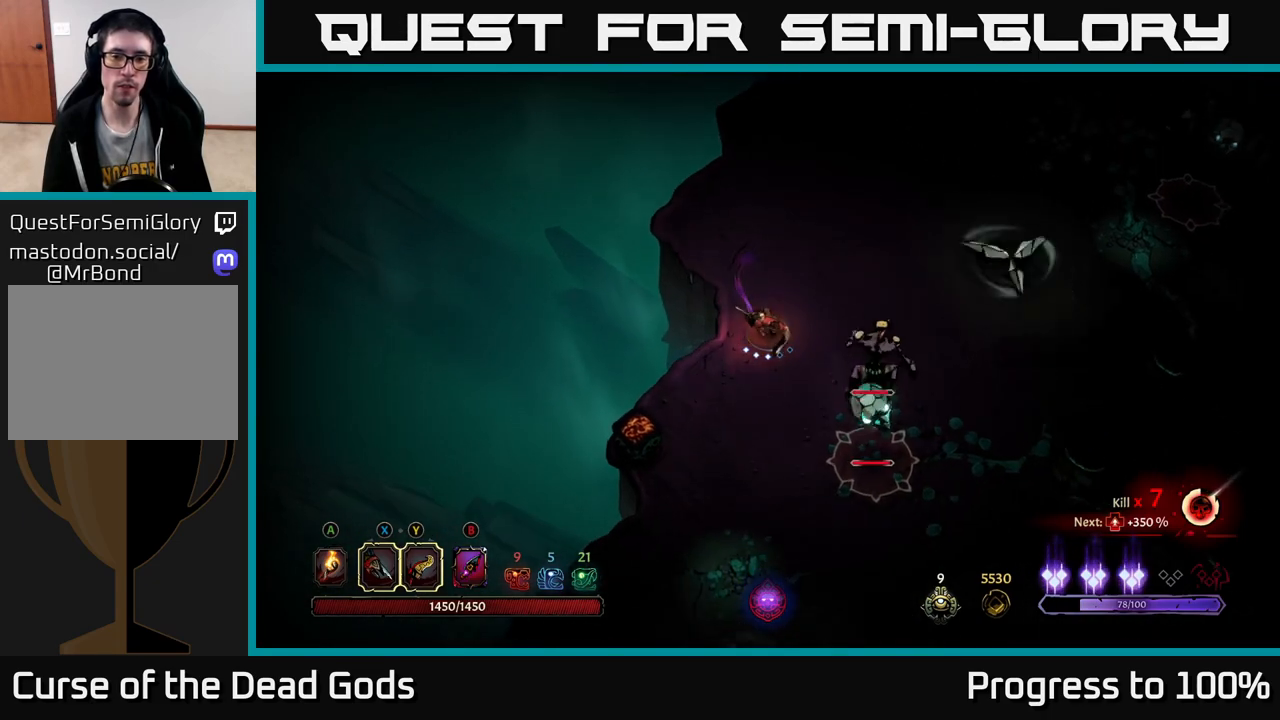
Gameplay with a controller (Xbox layout); each line is a JSON object with the inputs held at the frame after it. "events" lists button and stick changes between this image and that frame as [ms after this image, input, new state], when the widget could be followed in between.
{"buttons": [], "left_stick": "down-right", "right_stick": "center", "events": [[133, "X", "down"], [133, "left_stick", "down-right"], [233, "X", "up"], [367, "X", "down"], [500, "X", "up"]]}
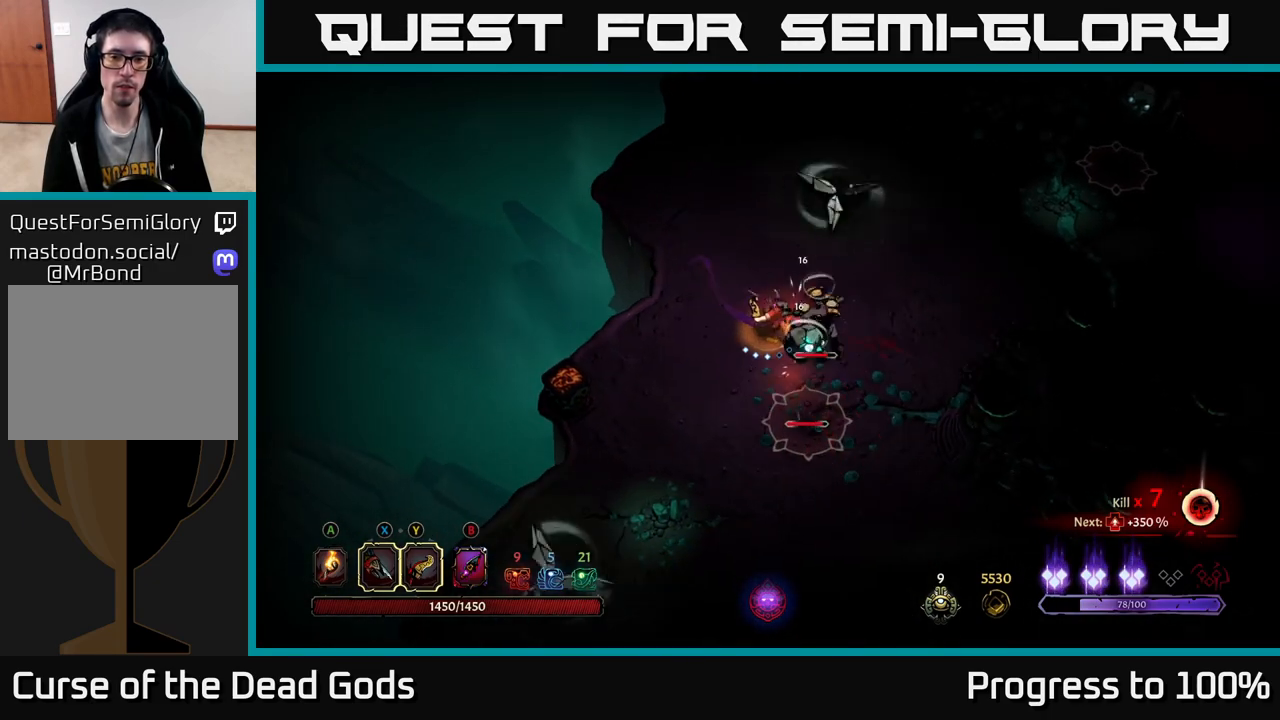
{"buttons": [], "left_stick": "down-right", "right_stick": "center", "events": [[83, "X", "down"], [217, "X", "up"], [317, "X", "down"], [450, "X", "up"]]}
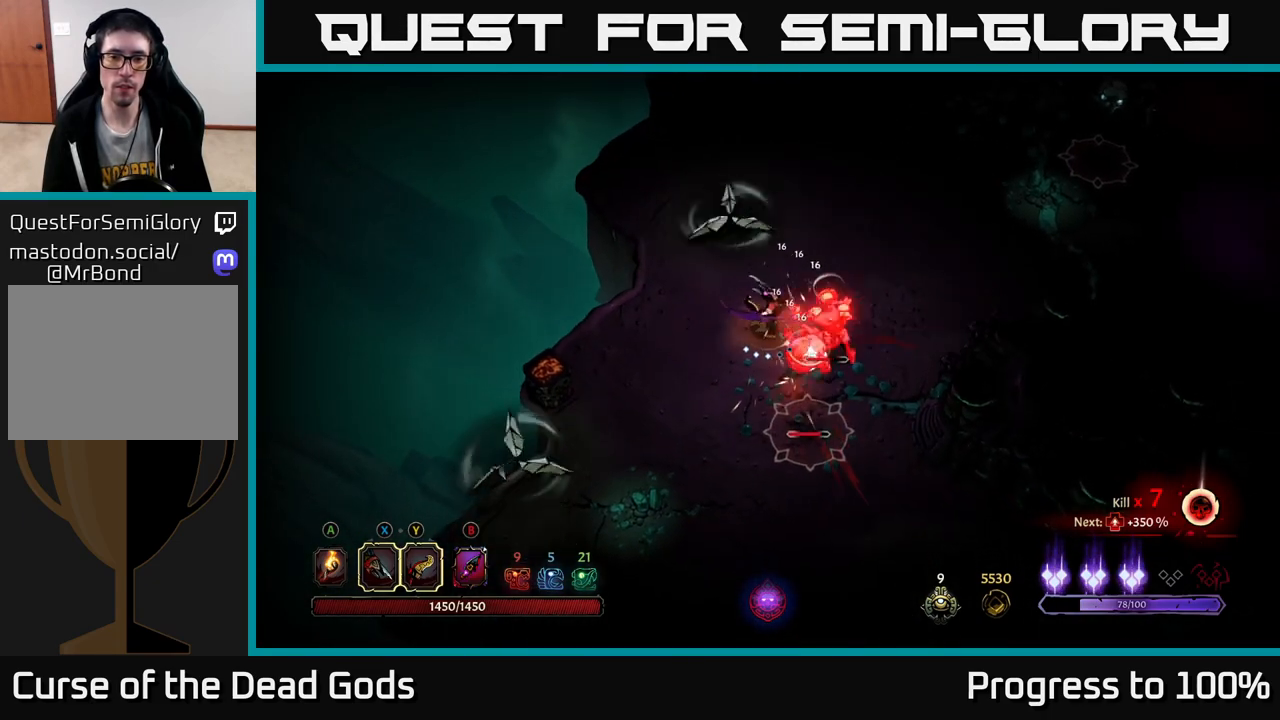
{"buttons": [], "left_stick": "down", "right_stick": "center", "events": [[33, "Y", "down"], [133, "Y", "up"], [500, "left_stick", "down"]]}
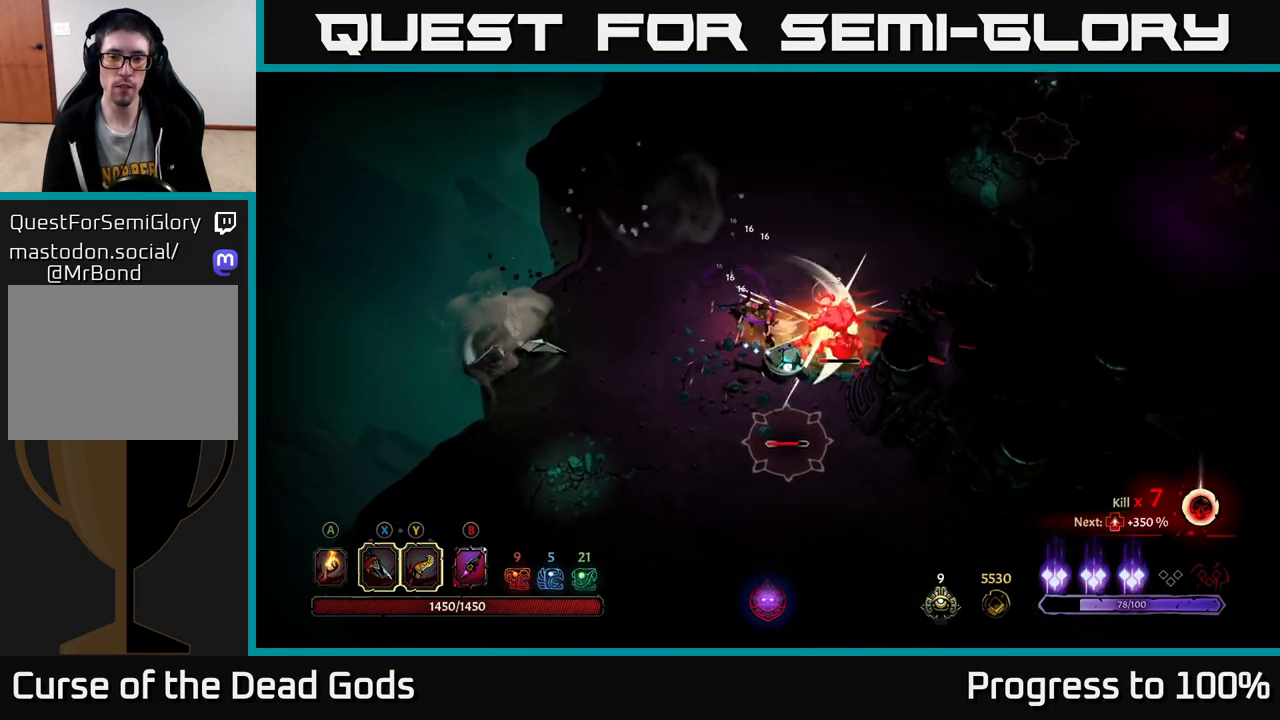
{"buttons": ["R2"], "left_stick": "down-right", "right_stick": "center", "events": [[333, "left_stick", "down-right"], [417, "R2", "down"]]}
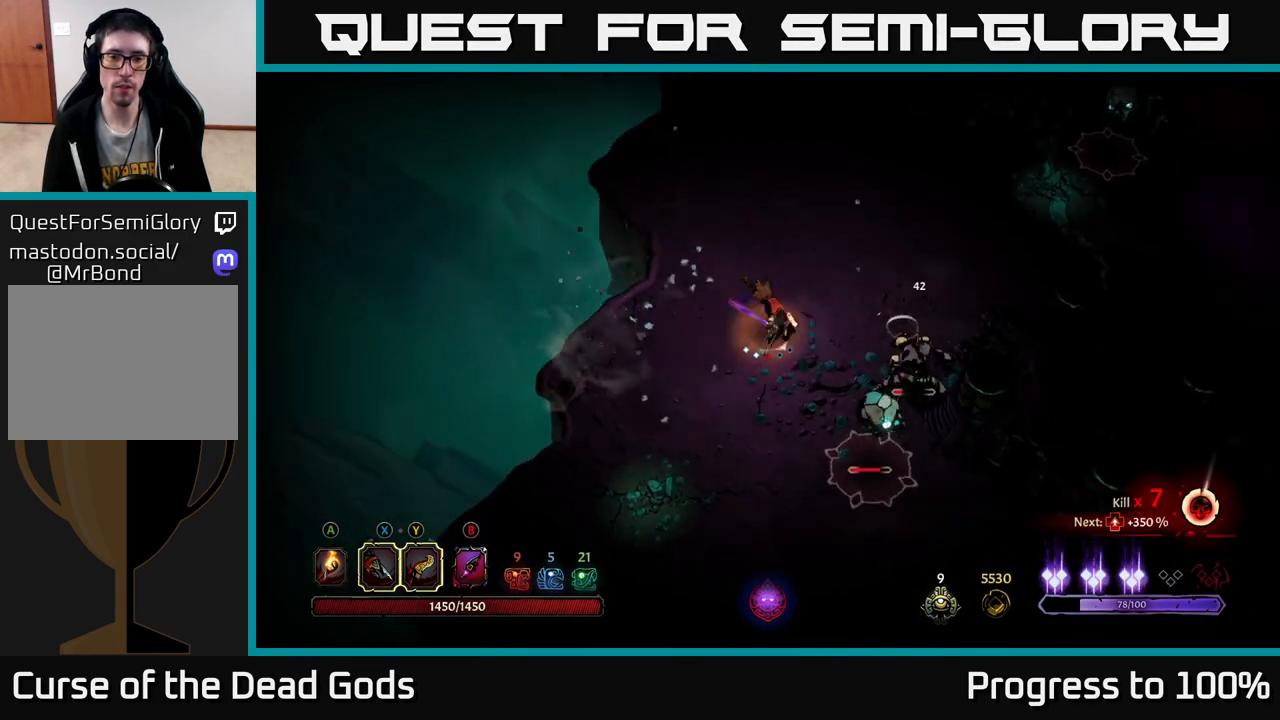
{"buttons": [], "left_stick": "down", "right_stick": "center", "events": [[33, "R2", "up"], [50, "left_stick", "down"], [267, "left_stick", "center"], [400, "left_stick", "down"]]}
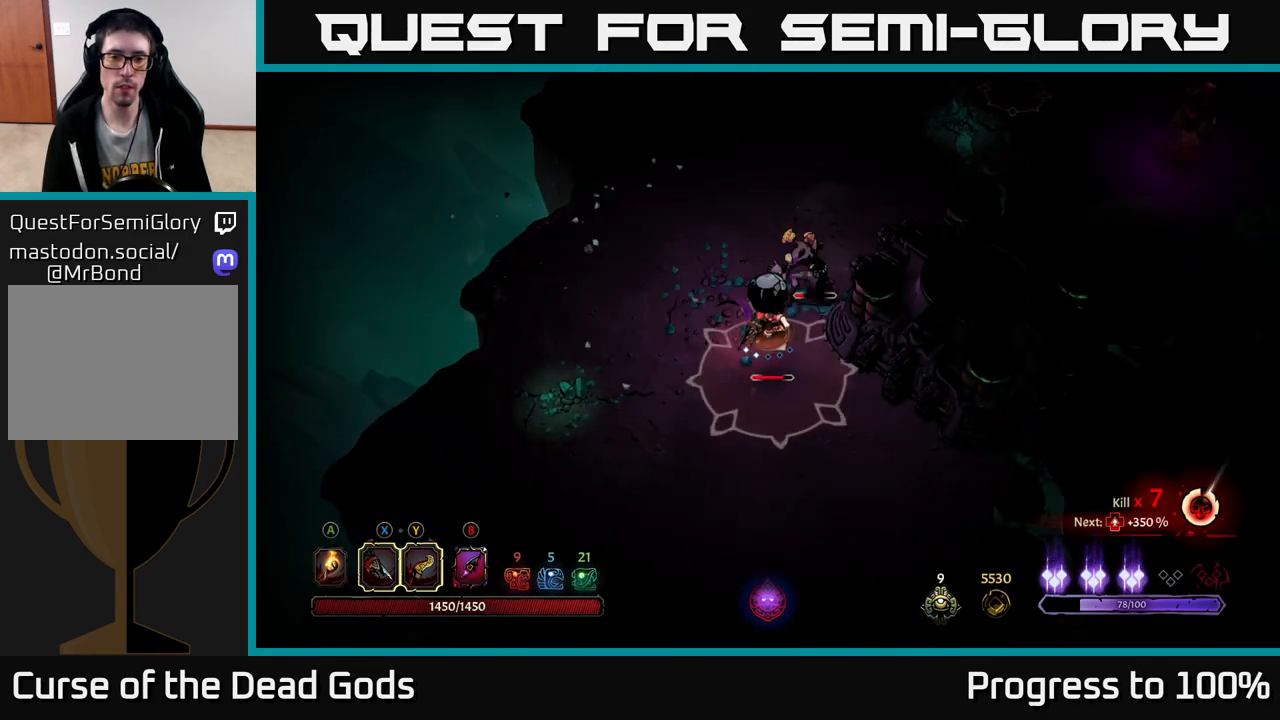
{"buttons": [], "left_stick": "left", "right_stick": "center", "events": [[67, "left_stick", "left"], [217, "left_stick", "down-left"], [367, "left_stick", "left"]]}
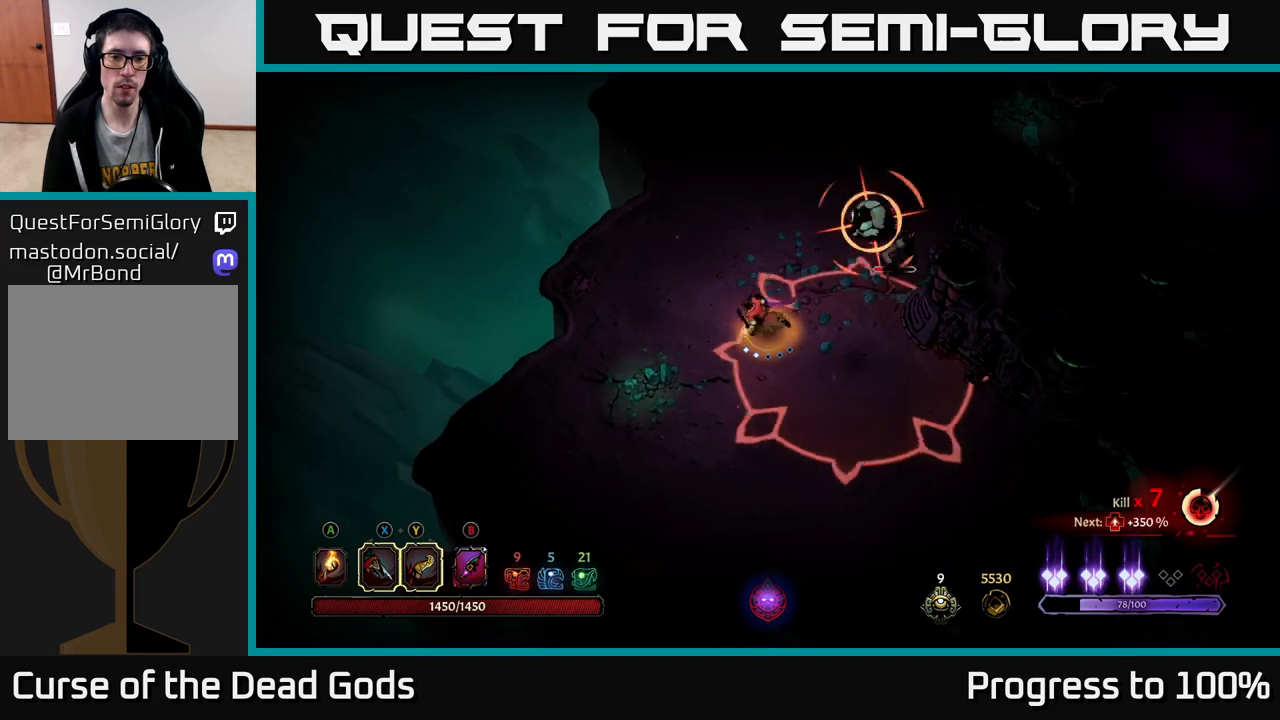
{"buttons": [], "left_stick": "up-left", "right_stick": "center", "events": [[133, "left_stick", "up-left"]]}
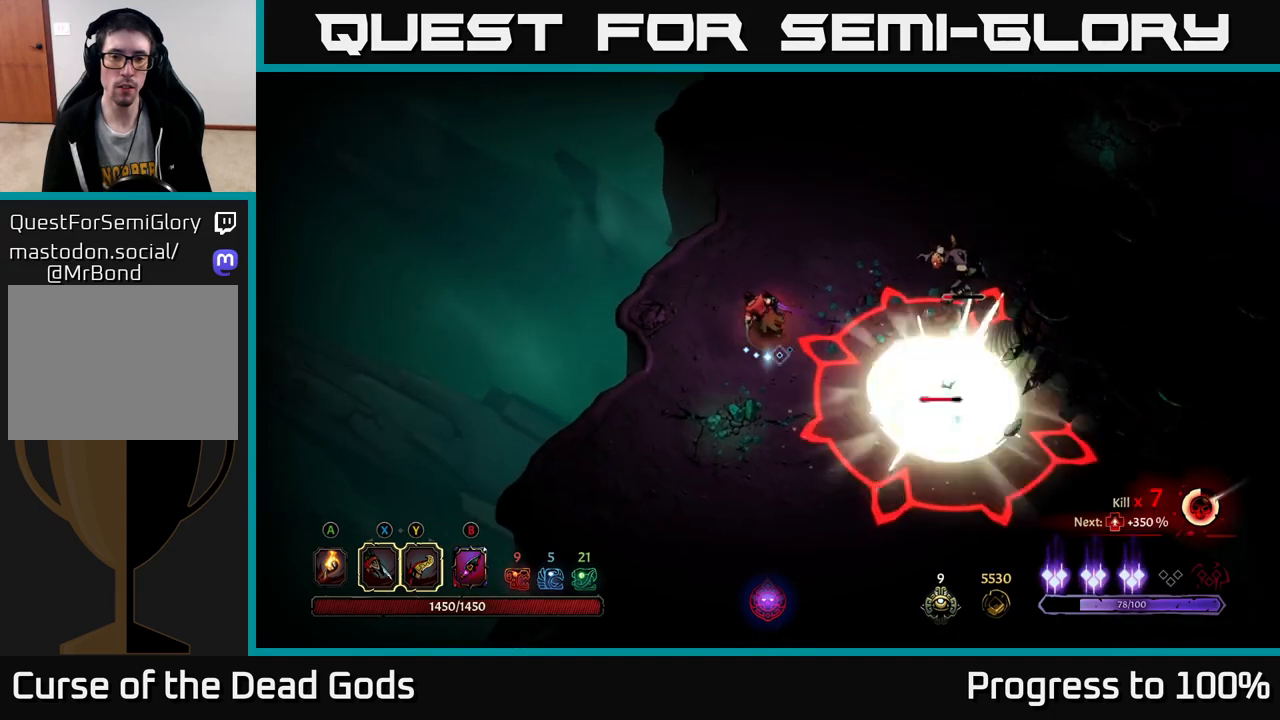
{"buttons": ["X"], "left_stick": "right", "right_stick": "center", "events": [[183, "left_stick", "down-right"], [333, "left_stick", "right"], [483, "X", "down"]]}
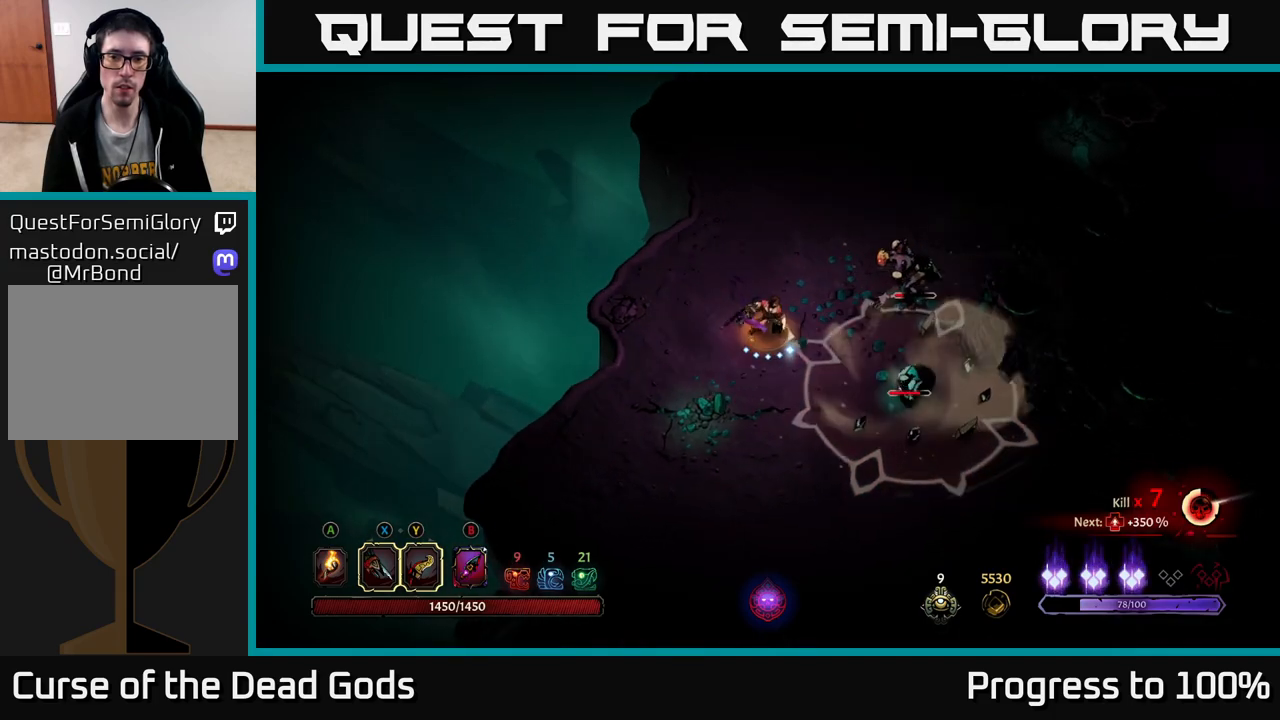
{"buttons": [], "left_stick": "right", "right_stick": "center", "events": [[100, "X", "up"], [250, "X", "down"], [383, "X", "up"]]}
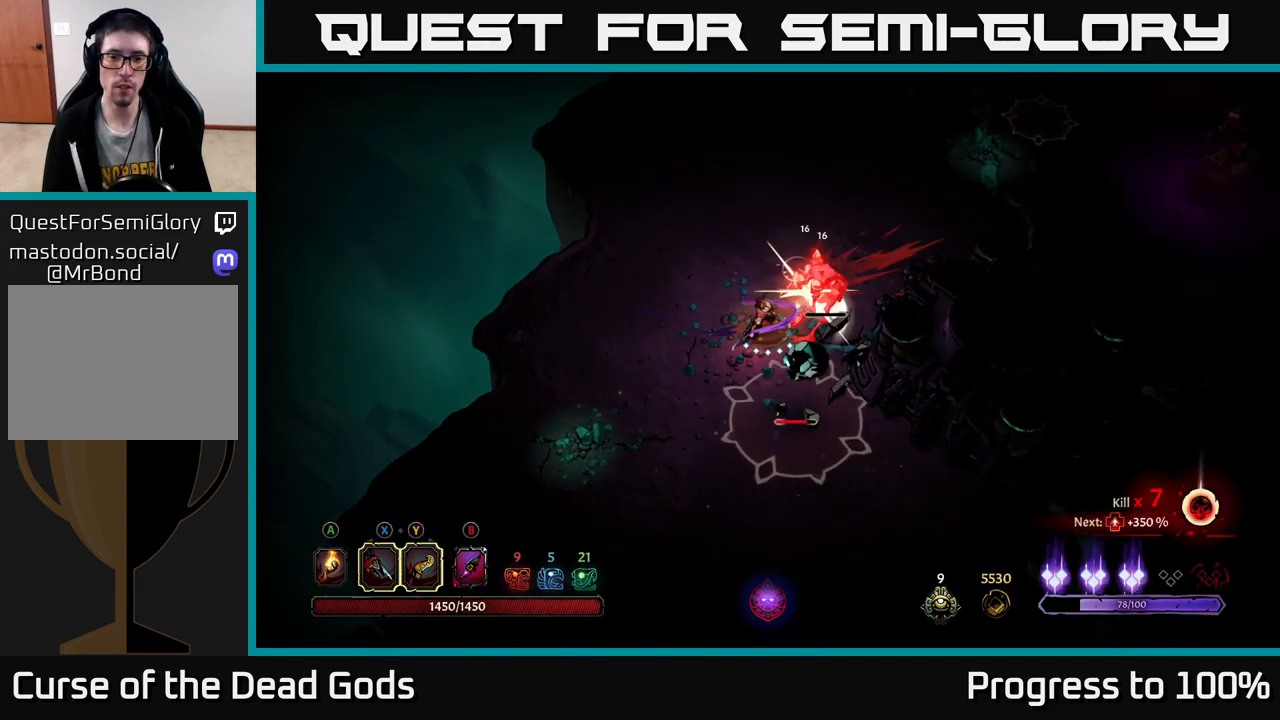
{"buttons": [], "left_stick": "down", "right_stick": "center", "events": [[33, "X", "down"], [100, "X", "up"], [250, "left_stick", "down"], [350, "X", "down"], [450, "X", "up"]]}
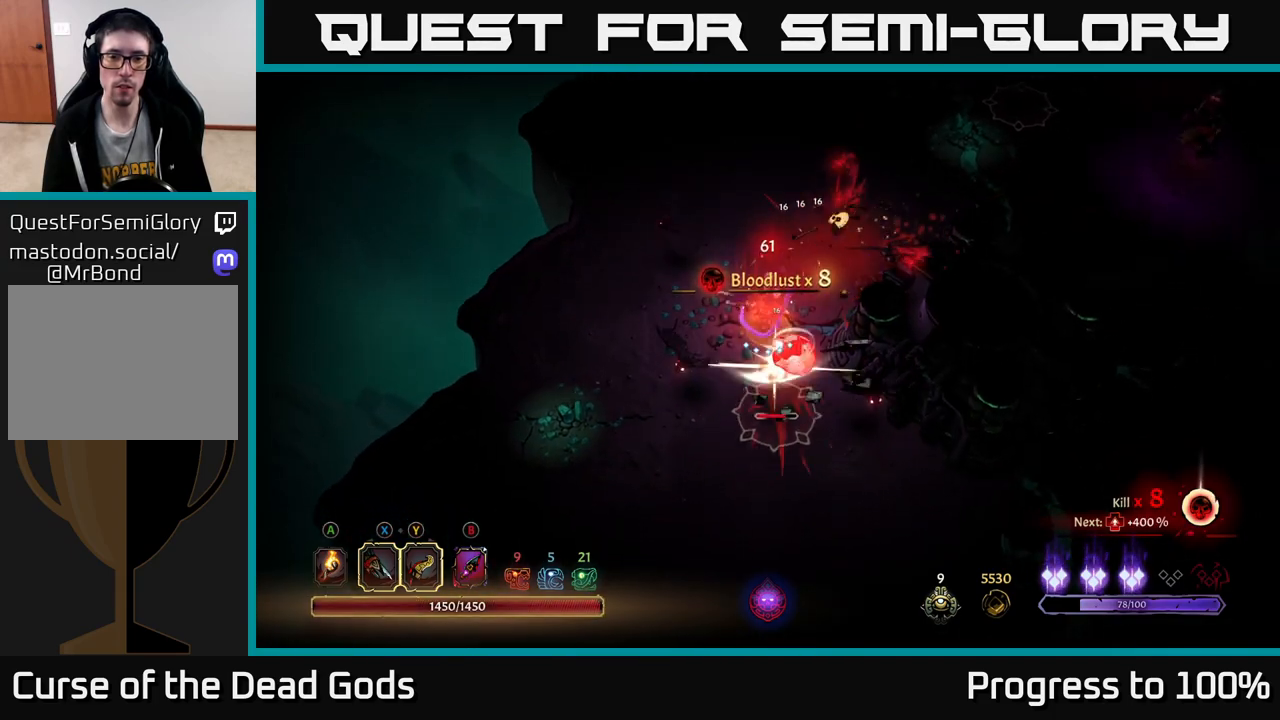
{"buttons": [], "left_stick": "down", "right_stick": "center", "events": [[33, "X", "down"], [150, "X", "up"], [250, "X", "down"], [350, "X", "up"]]}
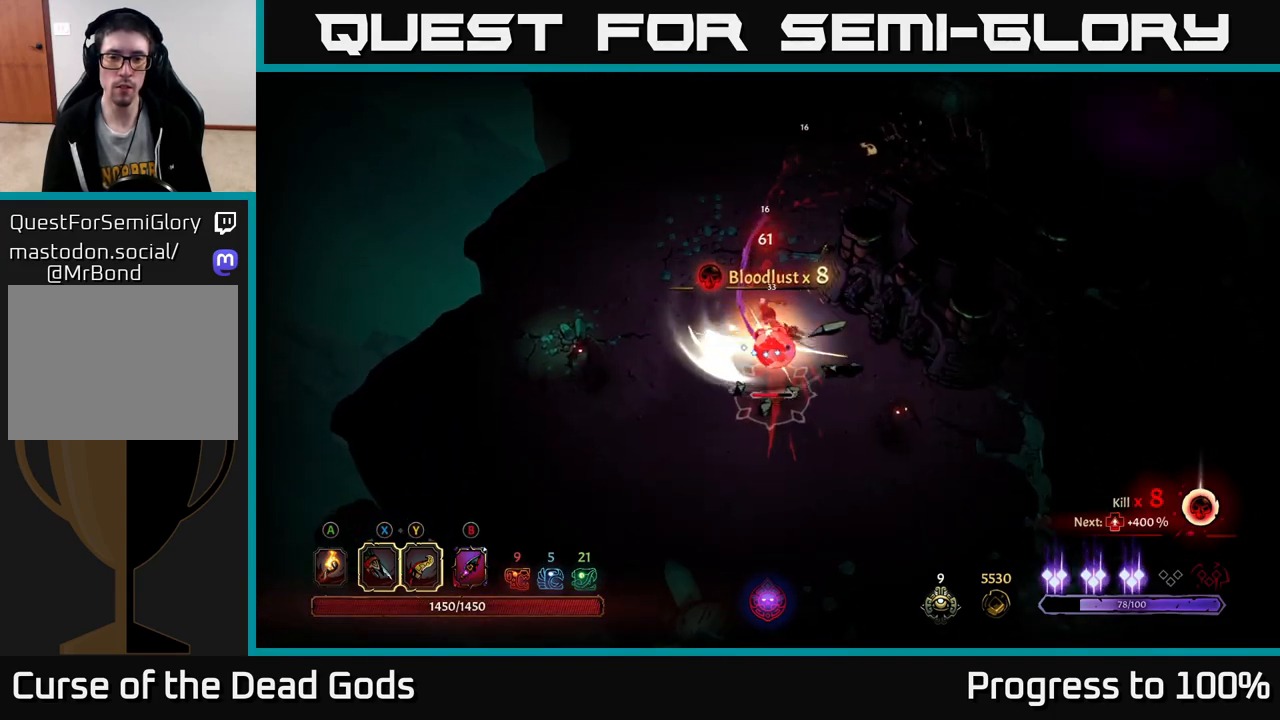
{"buttons": [], "left_stick": "down", "right_stick": "center", "events": [[133, "left_stick", "center"], [283, "left_stick", "down"]]}
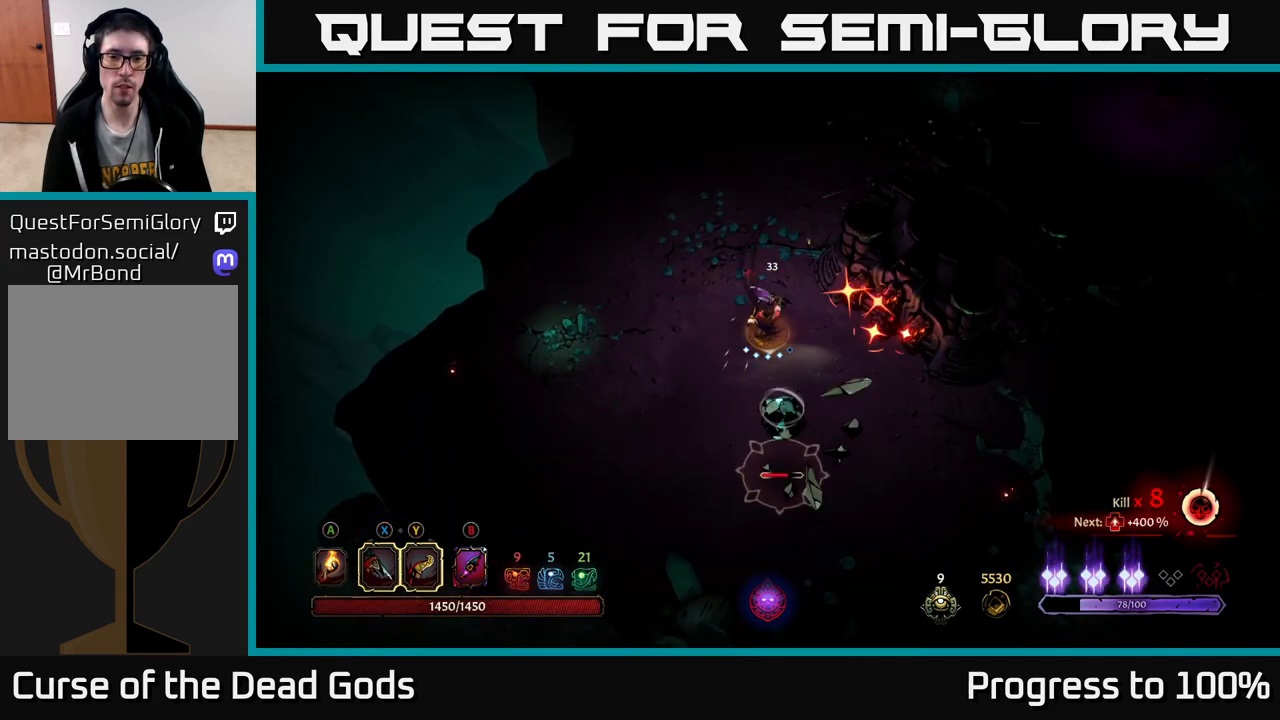
{"buttons": [], "left_stick": "right", "right_stick": "center", "events": [[33, "R2", "down"], [150, "R2", "up"], [300, "left_stick", "down-right"], [467, "left_stick", "right"]]}
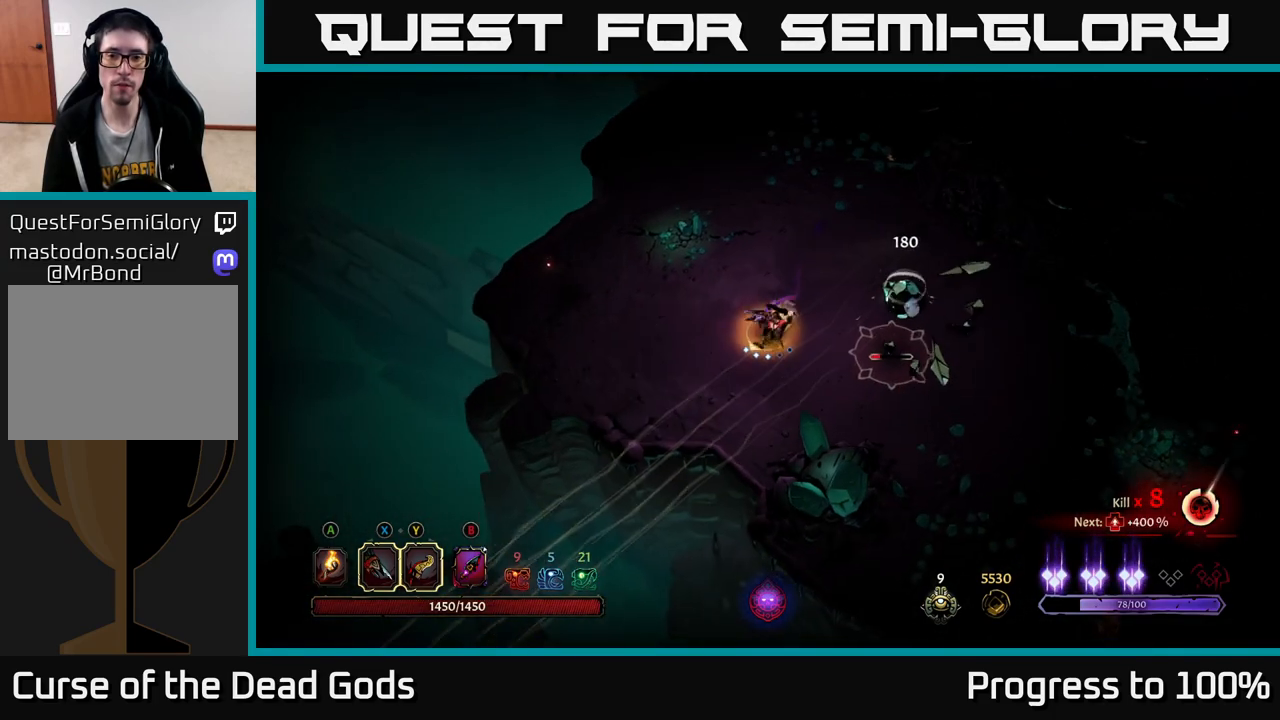
{"buttons": ["X"], "left_stick": "right", "right_stick": "center", "events": [[133, "X", "down"], [233, "X", "up"], [383, "X", "down"]]}
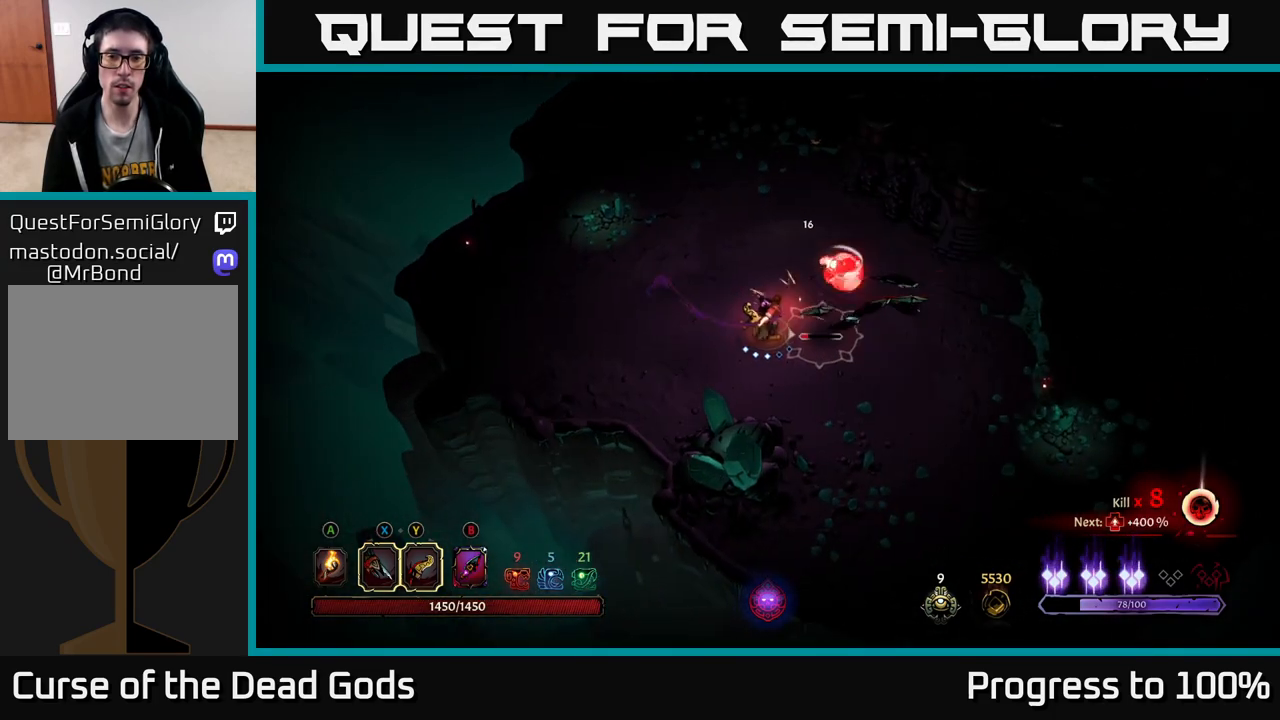
{"buttons": [], "left_stick": "right", "right_stick": "center", "events": [[17, "X", "up"], [117, "X", "down"], [250, "X", "up"], [350, "X", "down"], [483, "X", "up"]]}
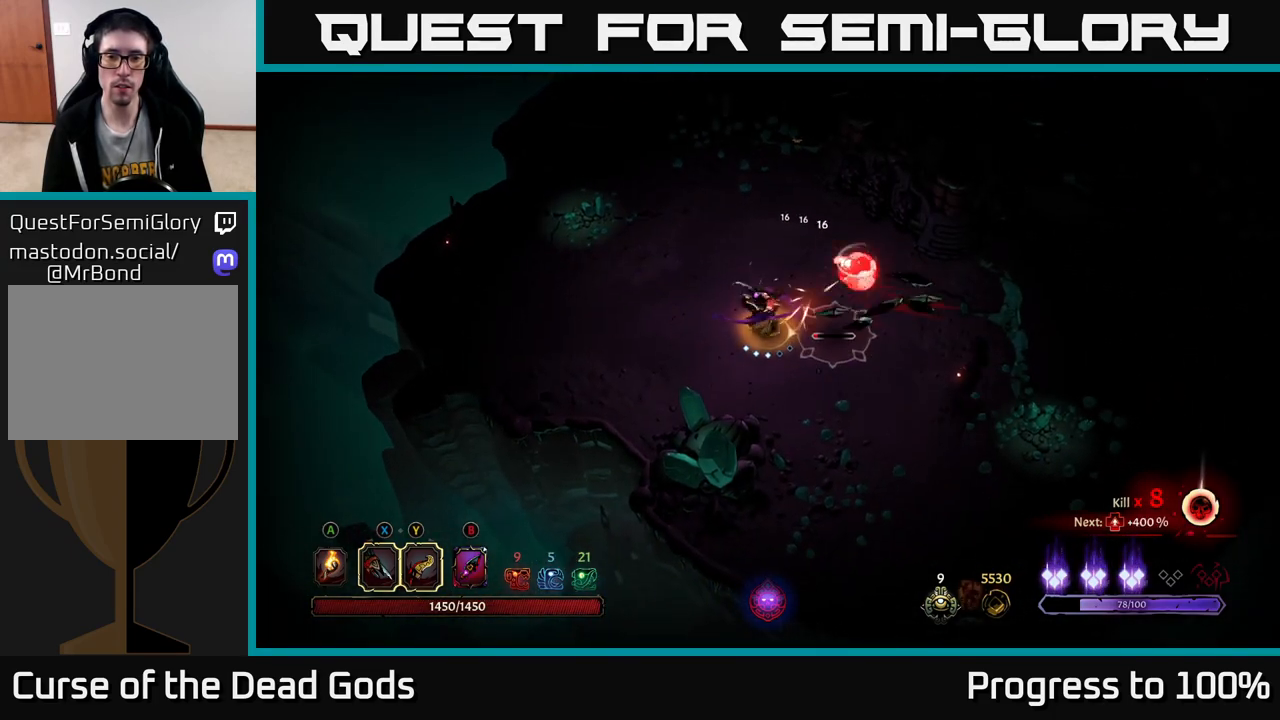
{"buttons": [], "left_stick": "right", "right_stick": "center", "events": [[83, "Y", "down"], [183, "Y", "up"]]}
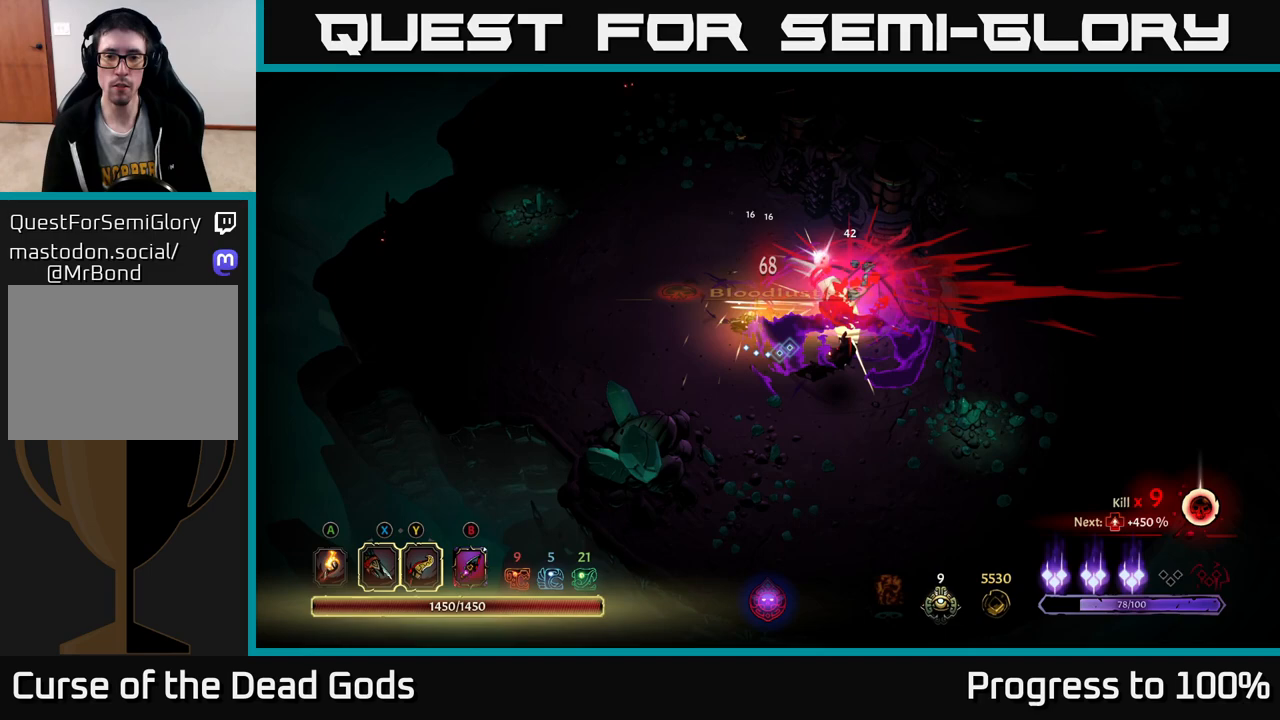
{"buttons": [], "left_stick": "down", "right_stick": "center", "events": [[117, "left_stick", "center"], [267, "left_stick", "down"]]}
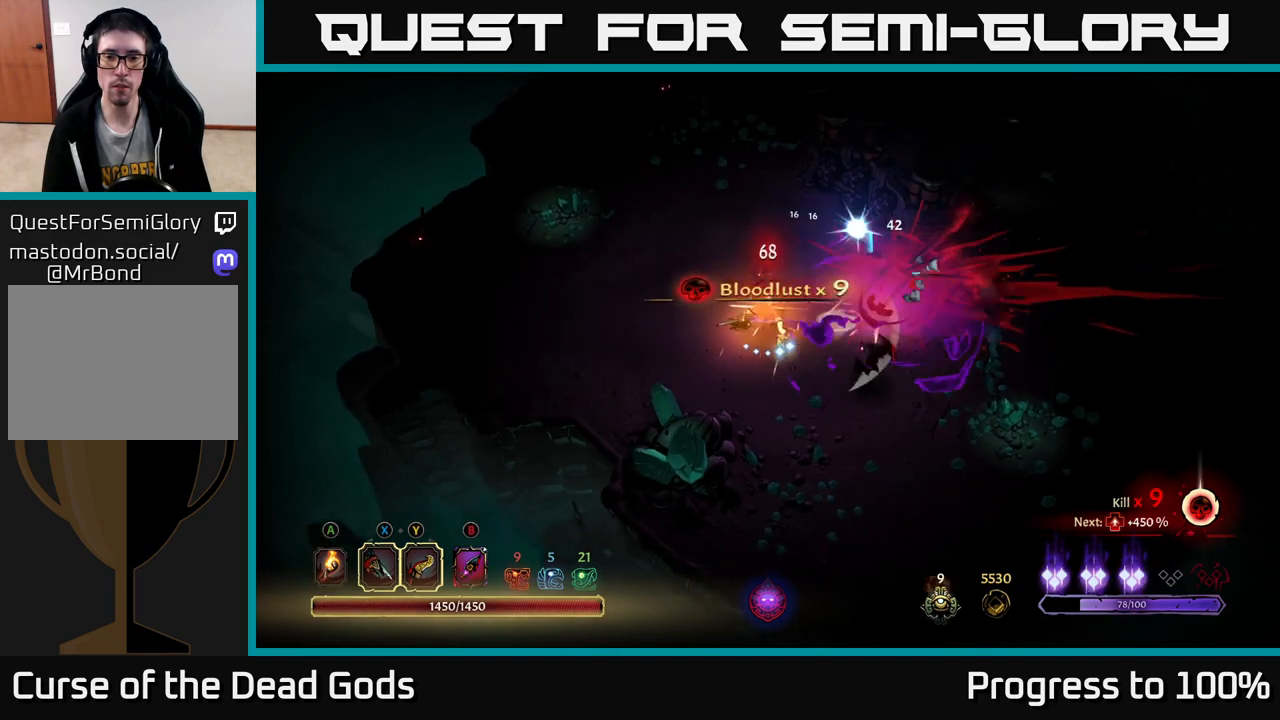
{"buttons": ["R2"], "left_stick": "up-left", "right_stick": "center", "events": [[217, "left_stick", "left"], [283, "left_stick", "up-left"], [467, "R2", "down"]]}
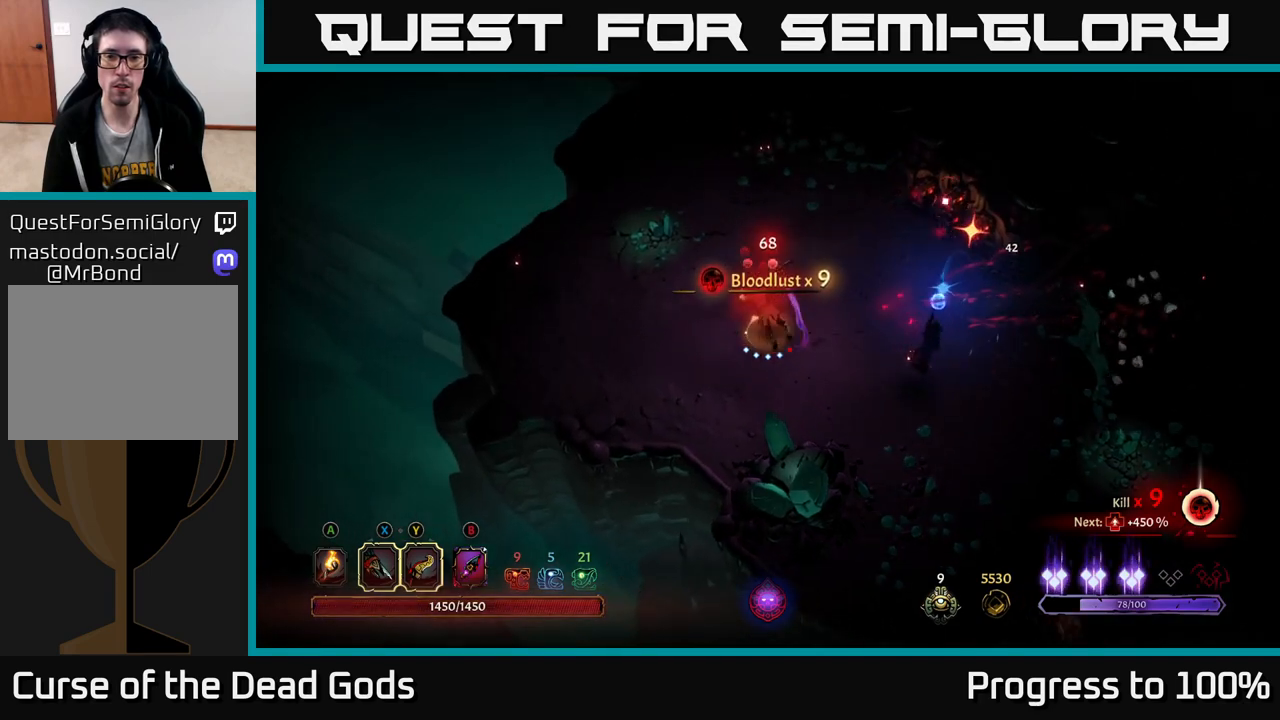
{"buttons": [], "left_stick": "right", "right_stick": "center", "events": [[50, "left_stick", "up"], [333, "R2", "up"], [500, "left_stick", "right"]]}
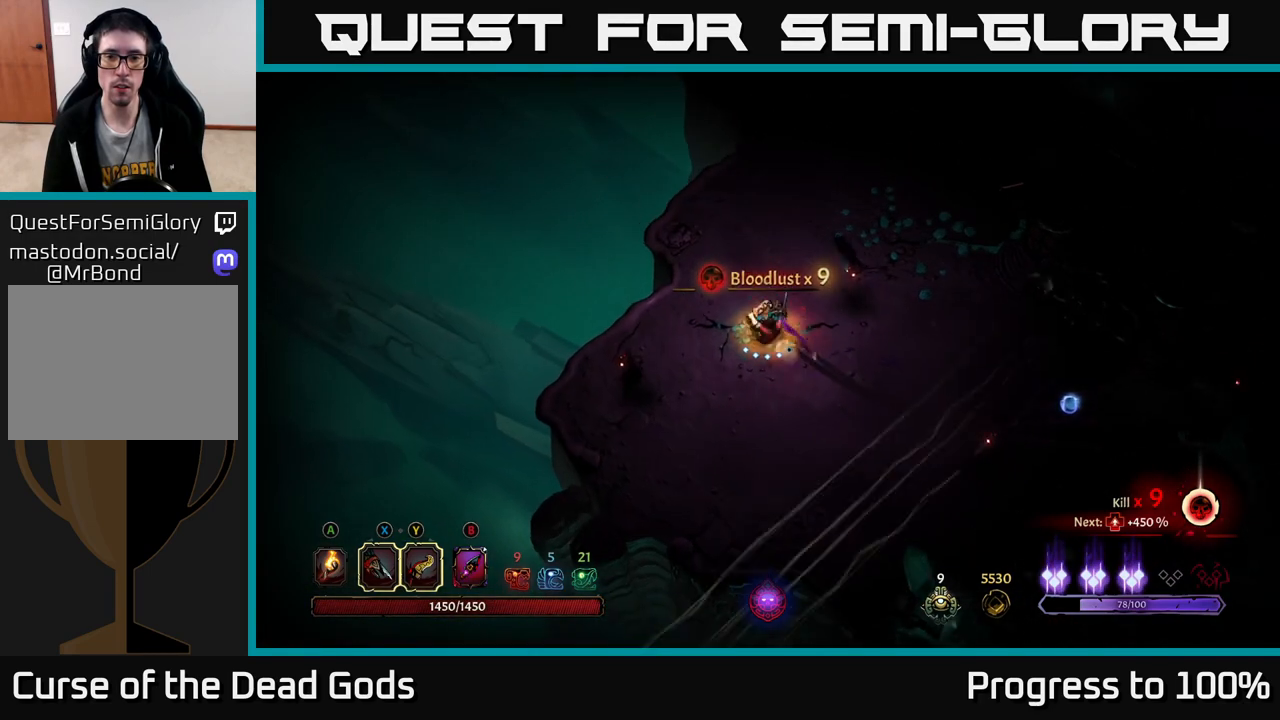
{"buttons": [], "left_stick": "up-right", "right_stick": "center", "events": [[67, "X", "down"], [150, "X", "up"], [300, "left_stick", "up-right"], [350, "X", "down"], [467, "X", "up"]]}
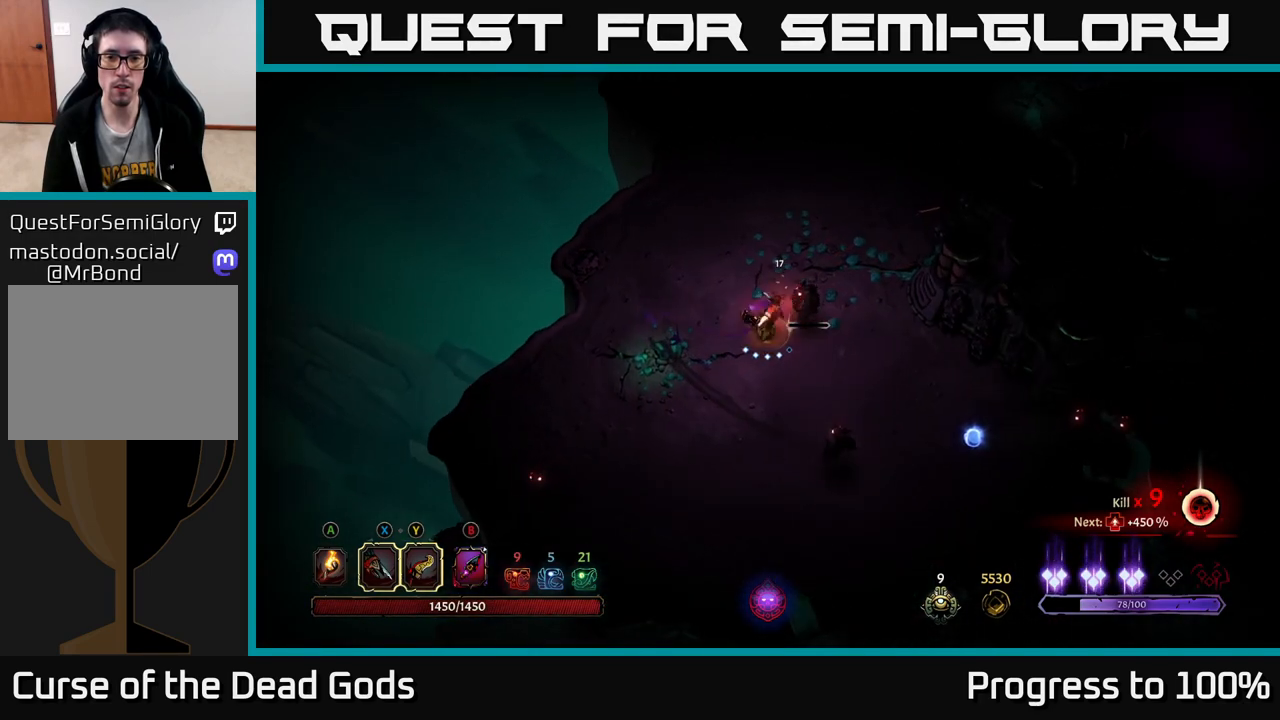
{"buttons": [], "left_stick": "down", "right_stick": "center", "events": [[233, "left_stick", "center"], [317, "left_stick", "down"], [383, "X", "down"], [483, "X", "up"]]}
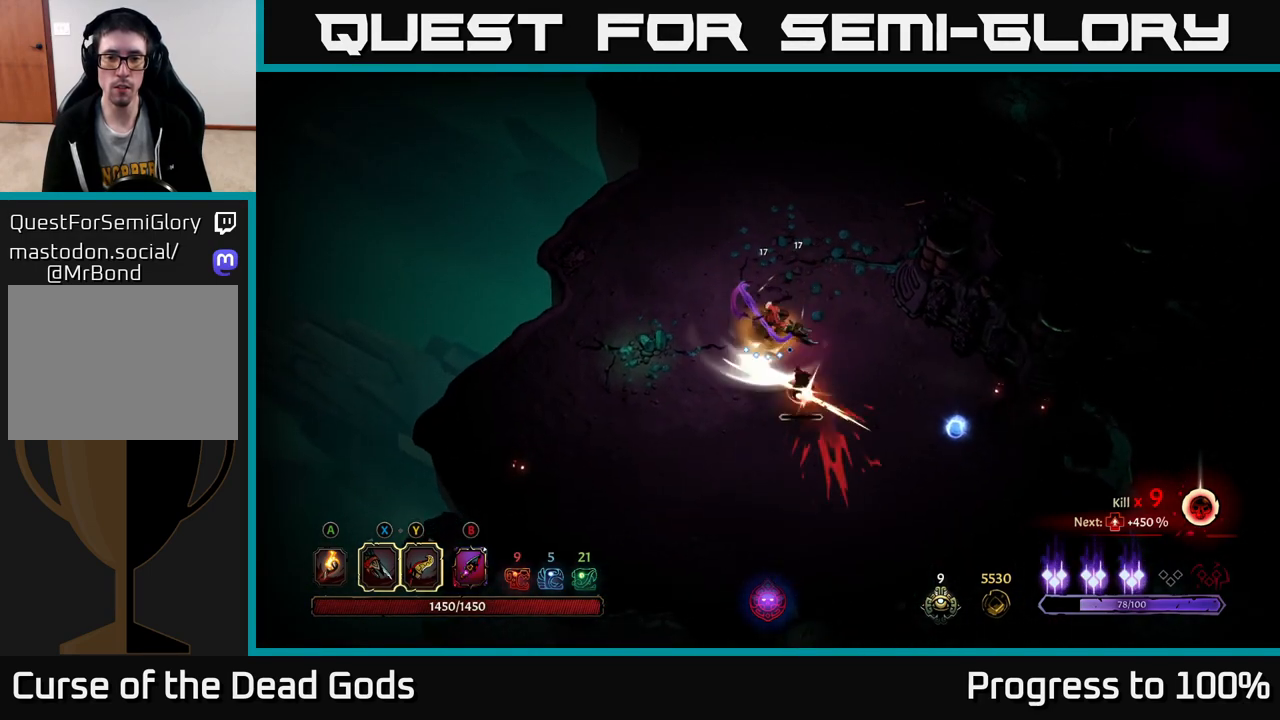
{"buttons": [], "left_stick": "left", "right_stick": "center", "events": [[133, "X", "down"], [267, "X", "up"], [433, "left_stick", "left"]]}
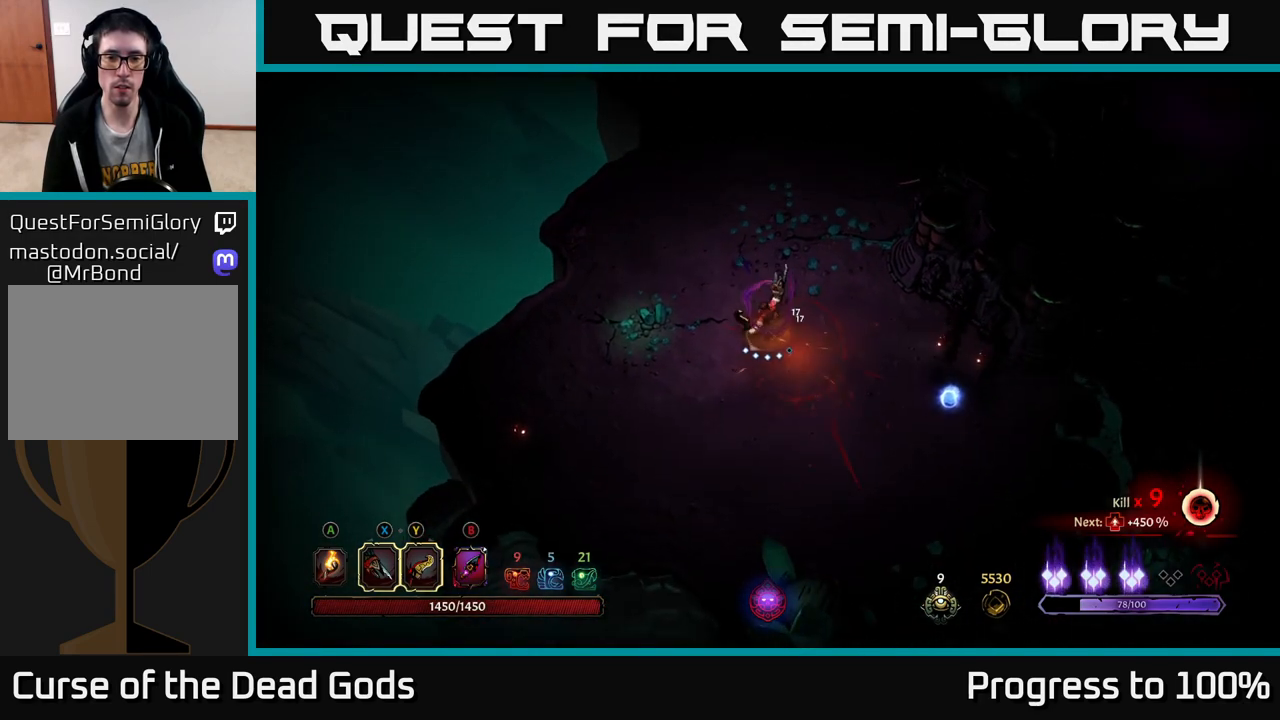
{"buttons": [], "left_stick": "left", "right_stick": "center", "events": []}
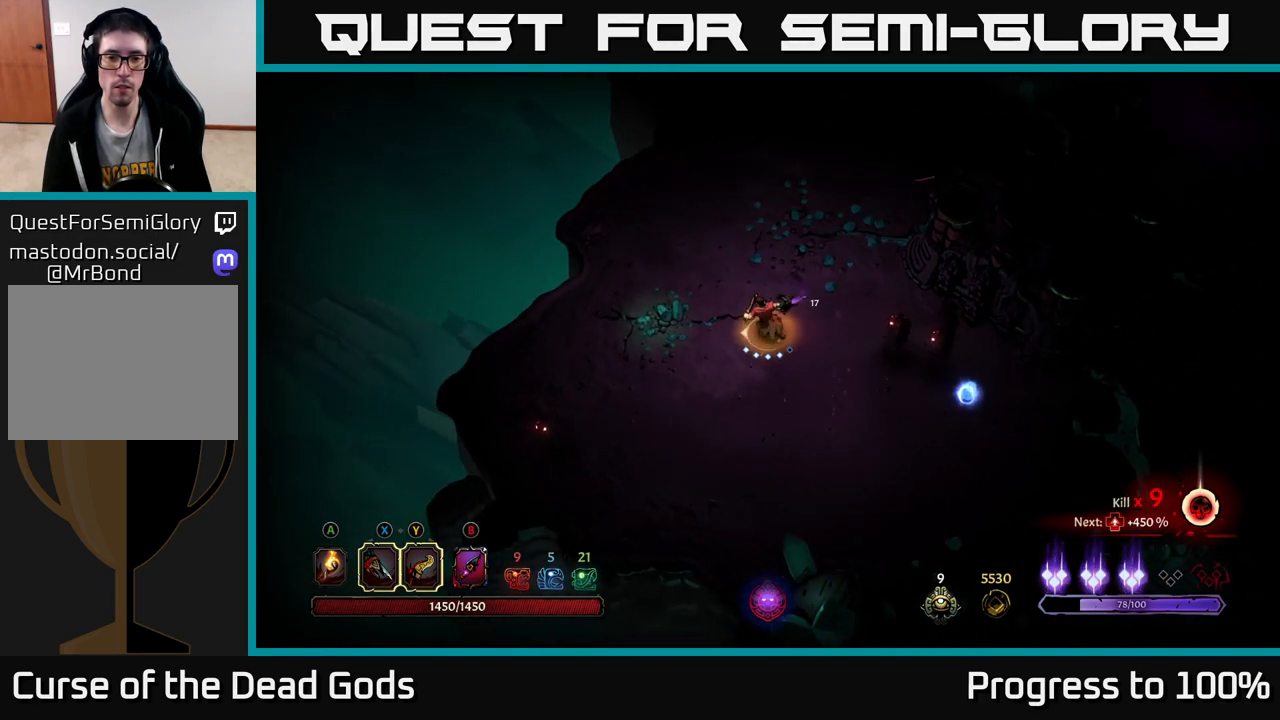
{"buttons": [], "left_stick": "right", "right_stick": "center", "events": [[150, "left_stick", "up-left"], [433, "left_stick", "right"]]}
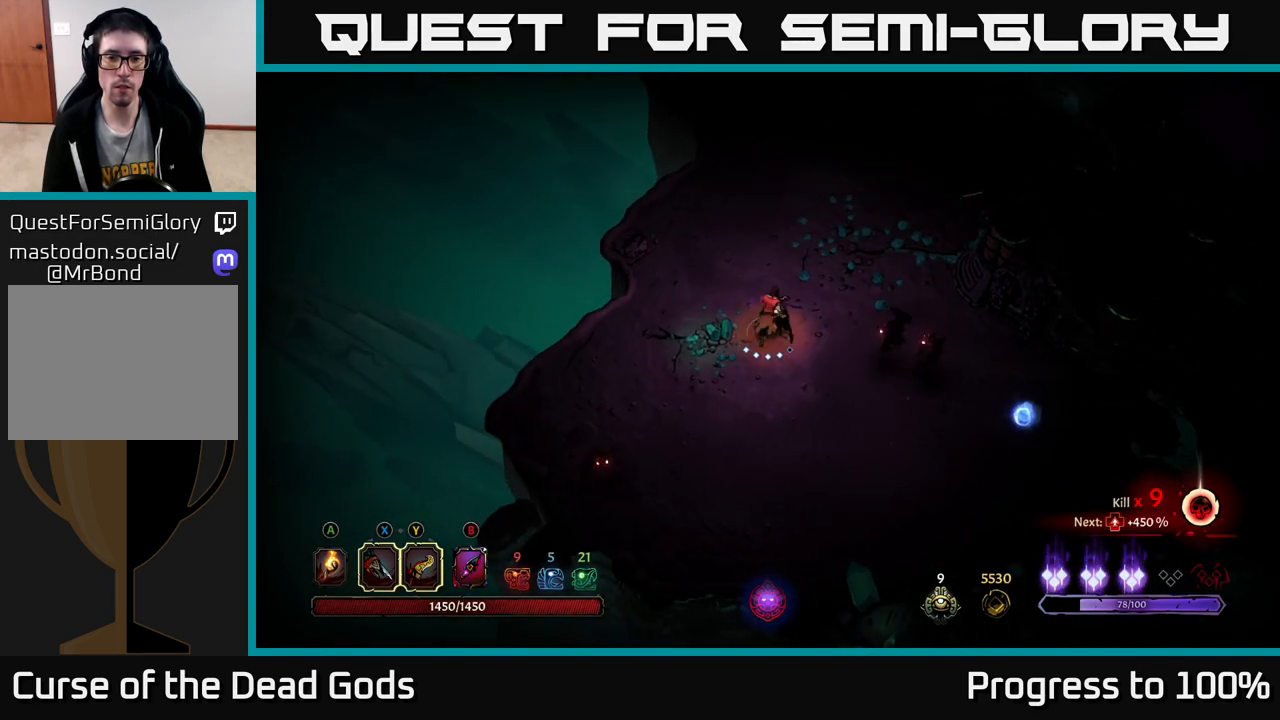
{"buttons": [], "left_stick": "center", "right_stick": "center", "events": [[67, "X", "down"], [150, "left_stick", "center"], [167, "X", "up"], [317, "X", "down"], [467, "X", "up"]]}
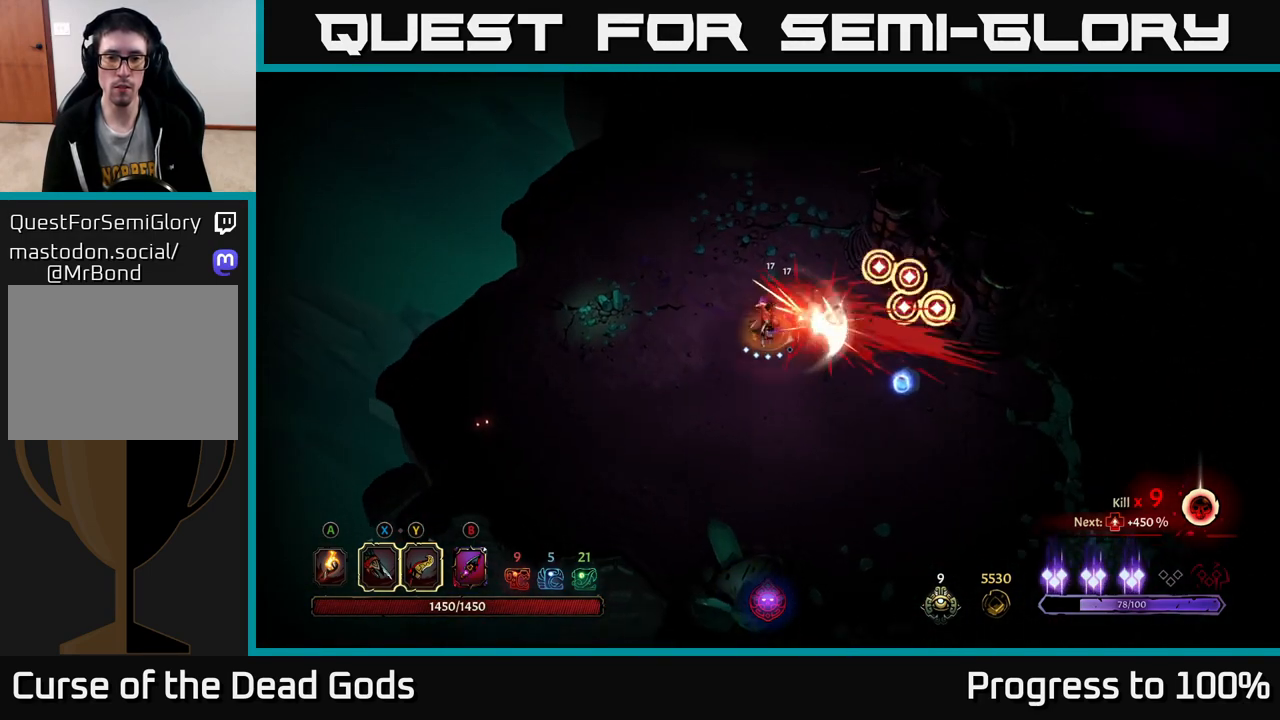
{"buttons": ["R2"], "left_stick": "left", "right_stick": "center", "events": [[183, "left_stick", "left"], [433, "R2", "down"]]}
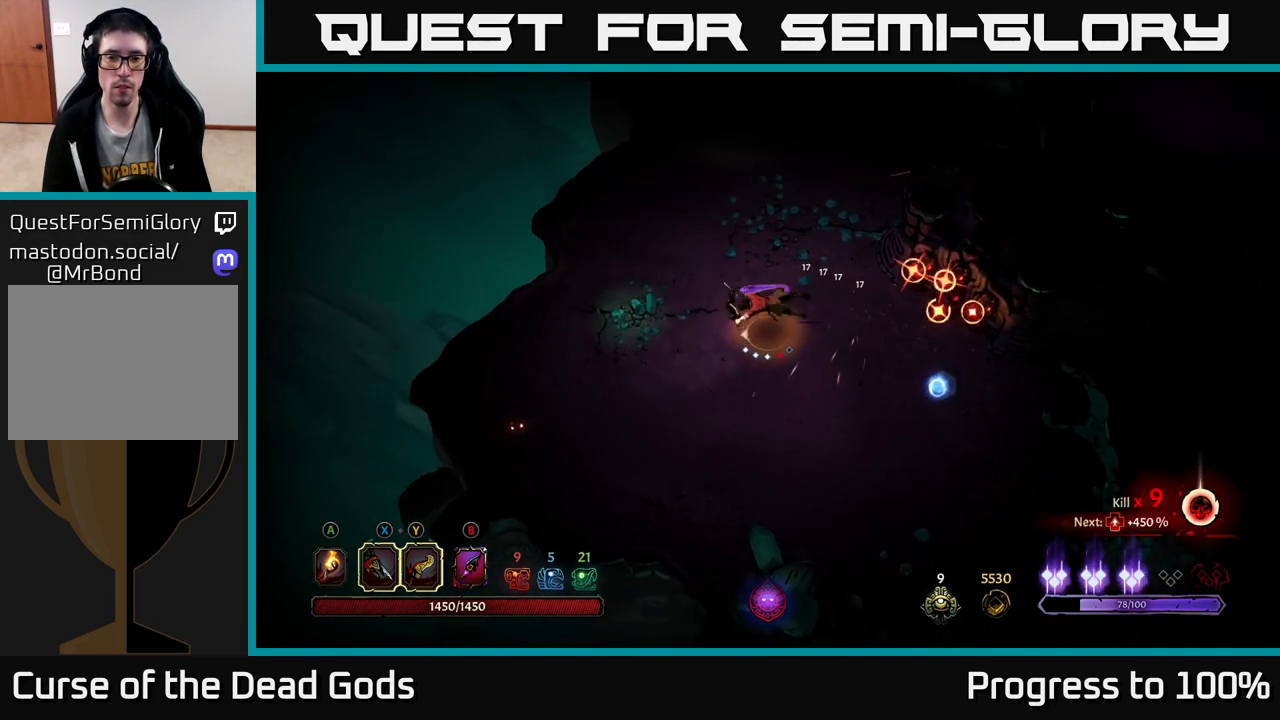
{"buttons": [], "left_stick": "down-left", "right_stick": "center", "events": [[67, "R2", "up"], [233, "left_stick", "down-left"]]}
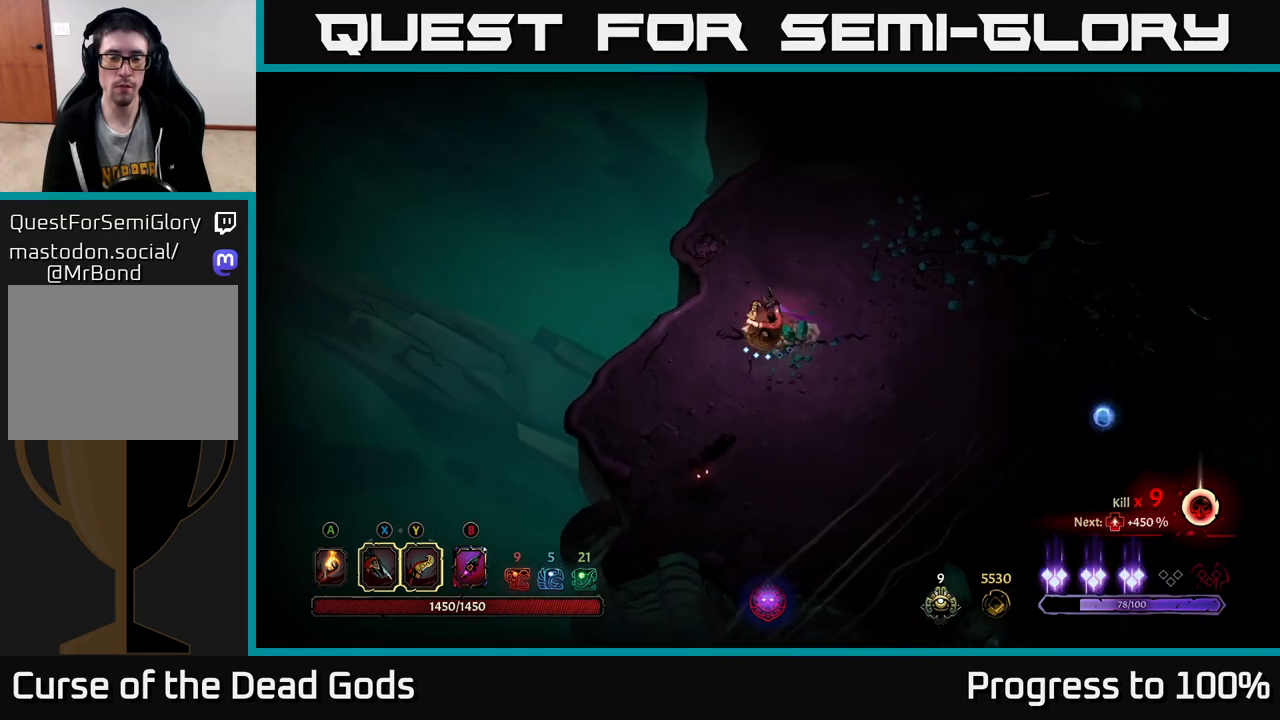
{"buttons": [], "left_stick": "down", "right_stick": "center", "events": [[33, "left_stick", "down"], [300, "X", "down"], [400, "X", "up"]]}
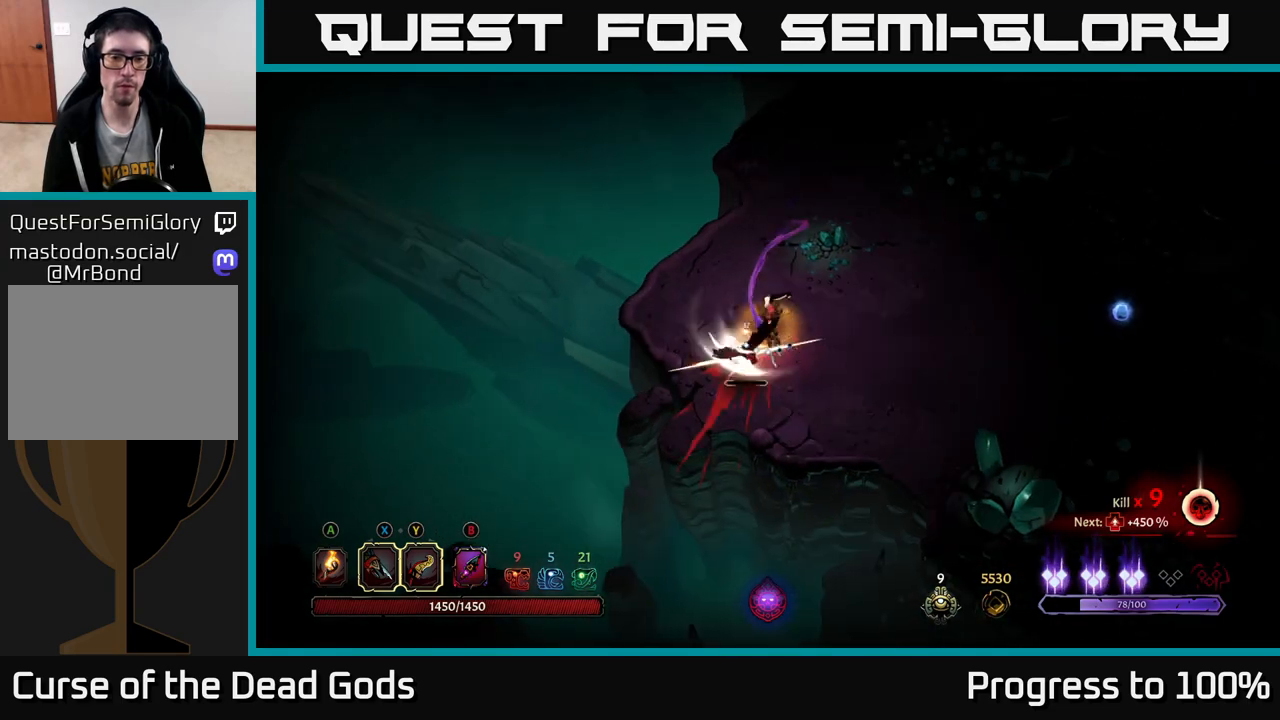
{"buttons": [], "left_stick": "right", "right_stick": "center", "events": [[50, "X", "down"], [100, "left_stick", "center"], [167, "X", "up"], [400, "left_stick", "right"]]}